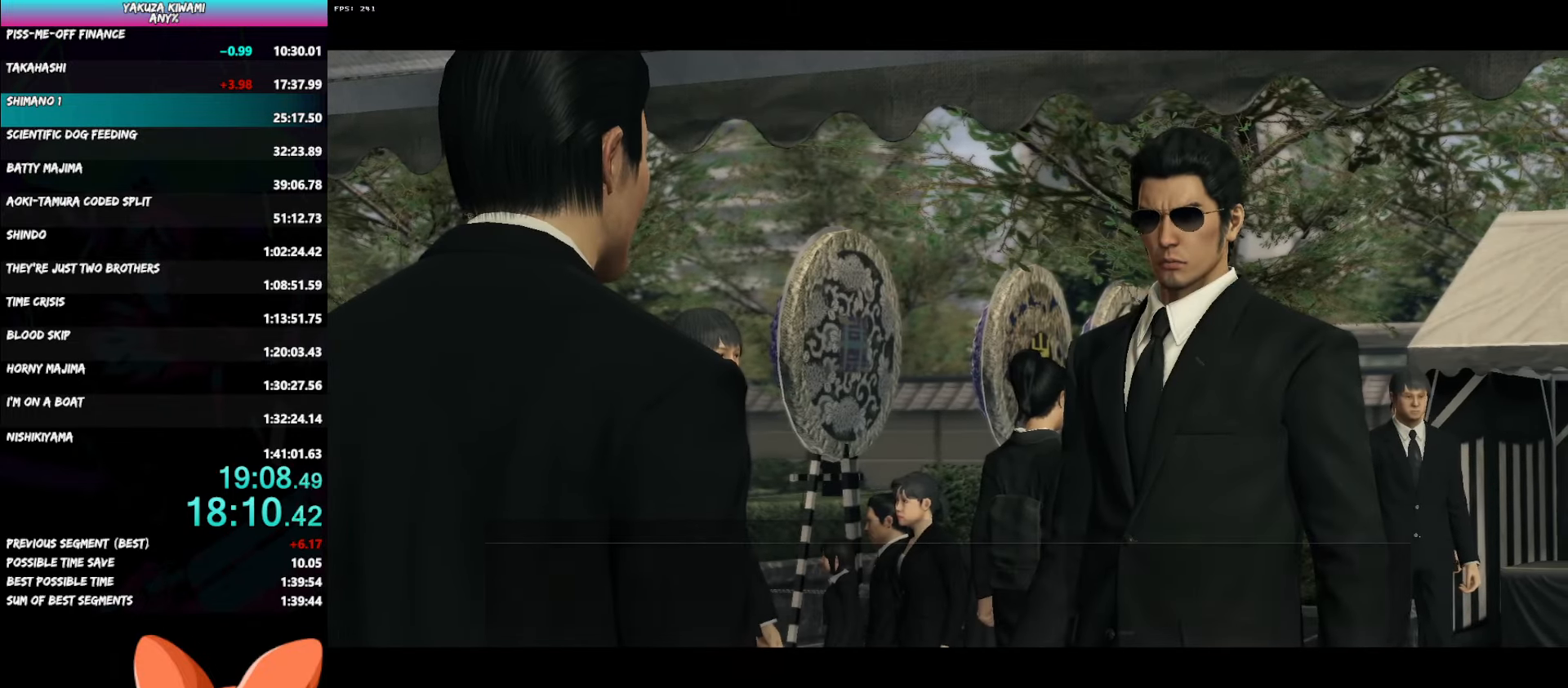
Gameplay with a controller (Xbox layout); each line is a JSON object with the inputs held at the frame after it. "events" lists button and stick changes between this image and that frame as [ms after this image, input, new state], when the widget could be followed in between. Not read: START.
{"buttons": ["A", "R1", "DPAD_DOWN"], "left_stick": "center", "right_stick": "center", "events": []}
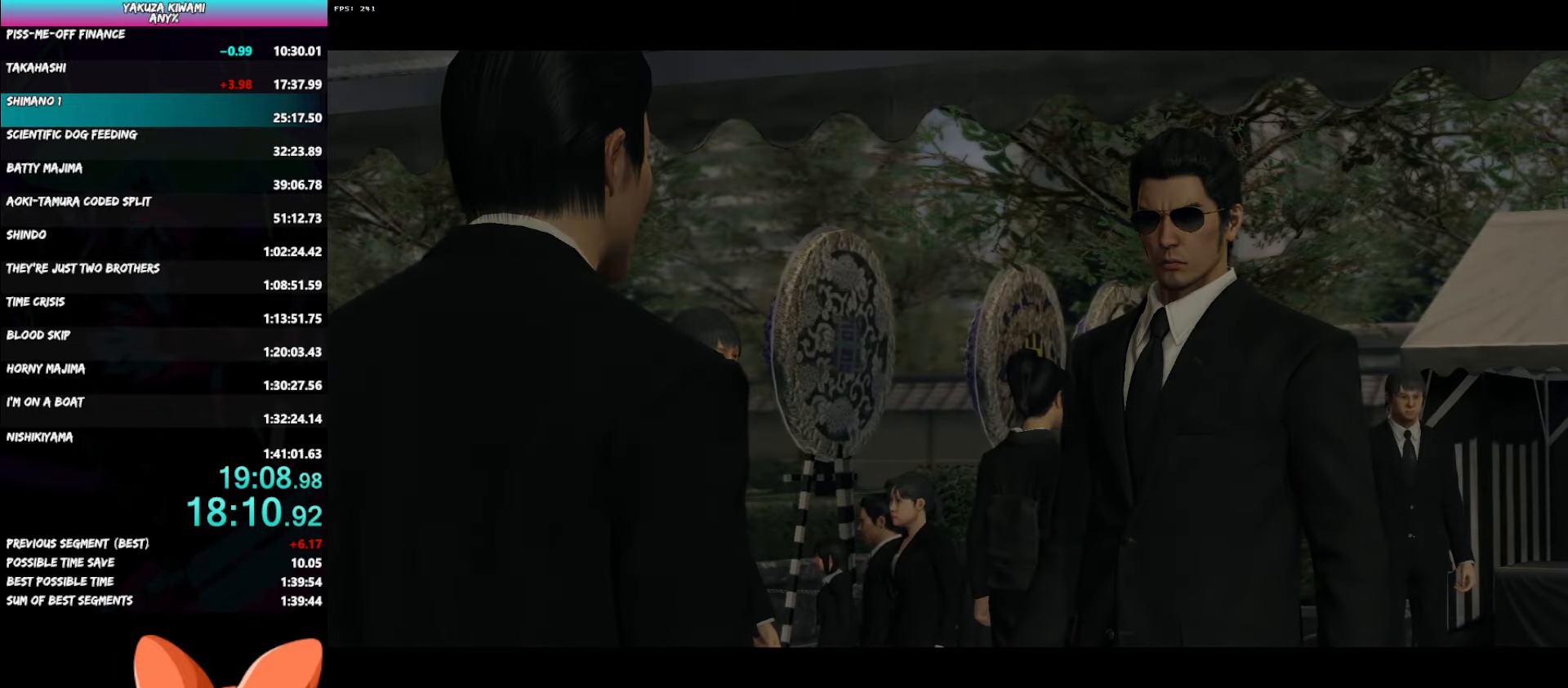
{"buttons": ["A", "R1", "DPAD_DOWN"], "left_stick": "center", "right_stick": "center", "events": []}
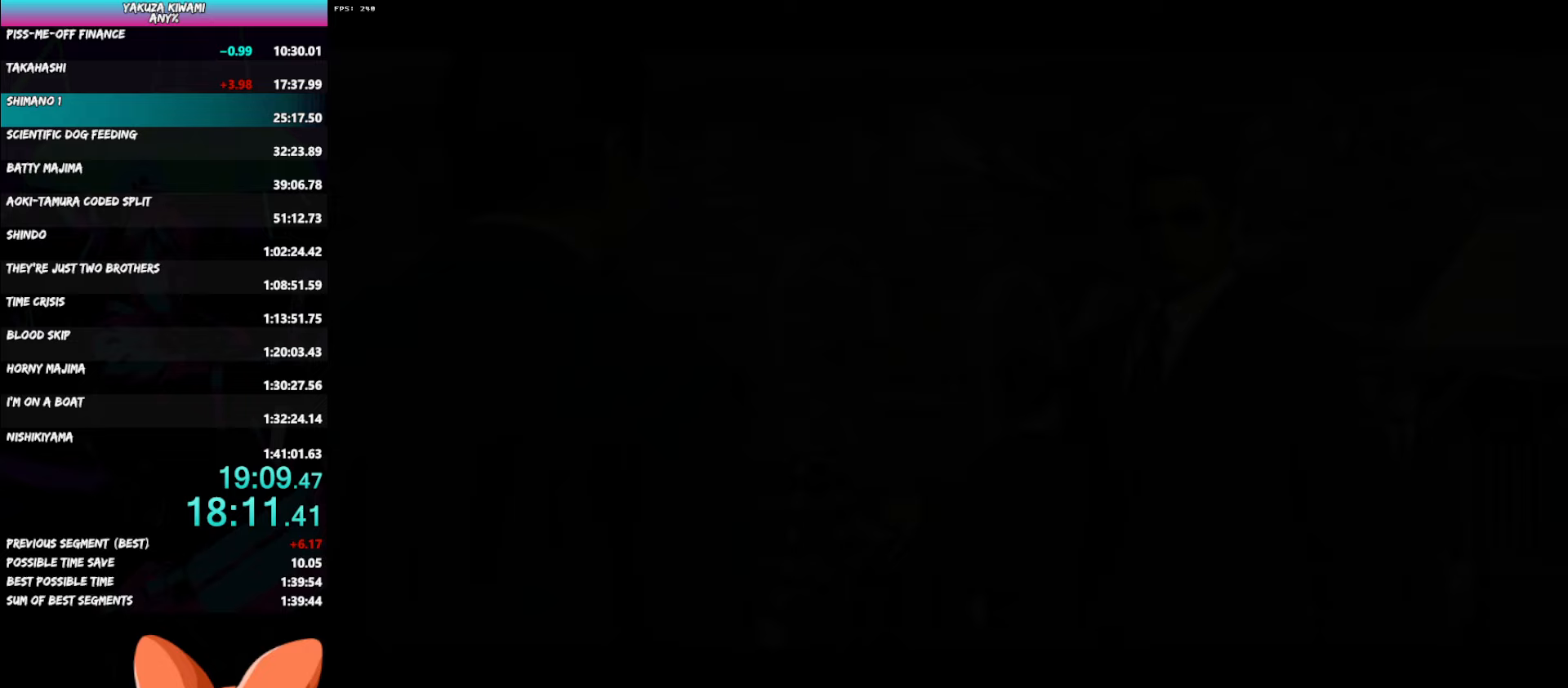
{"buttons": ["A", "R1", "DPAD_DOWN"], "left_stick": "center", "right_stick": "center", "events": []}
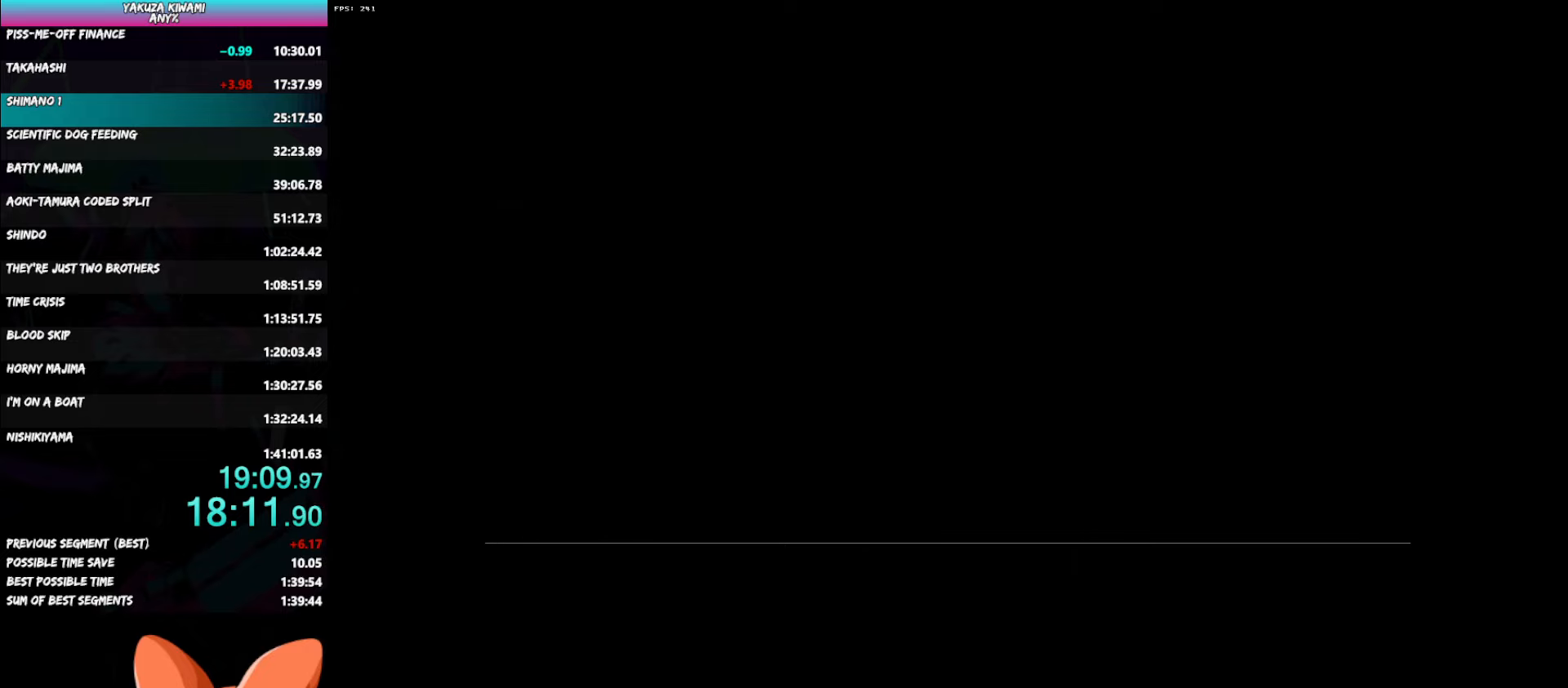
{"buttons": ["A", "R1", "DPAD_DOWN"], "left_stick": "center", "right_stick": "center", "events": []}
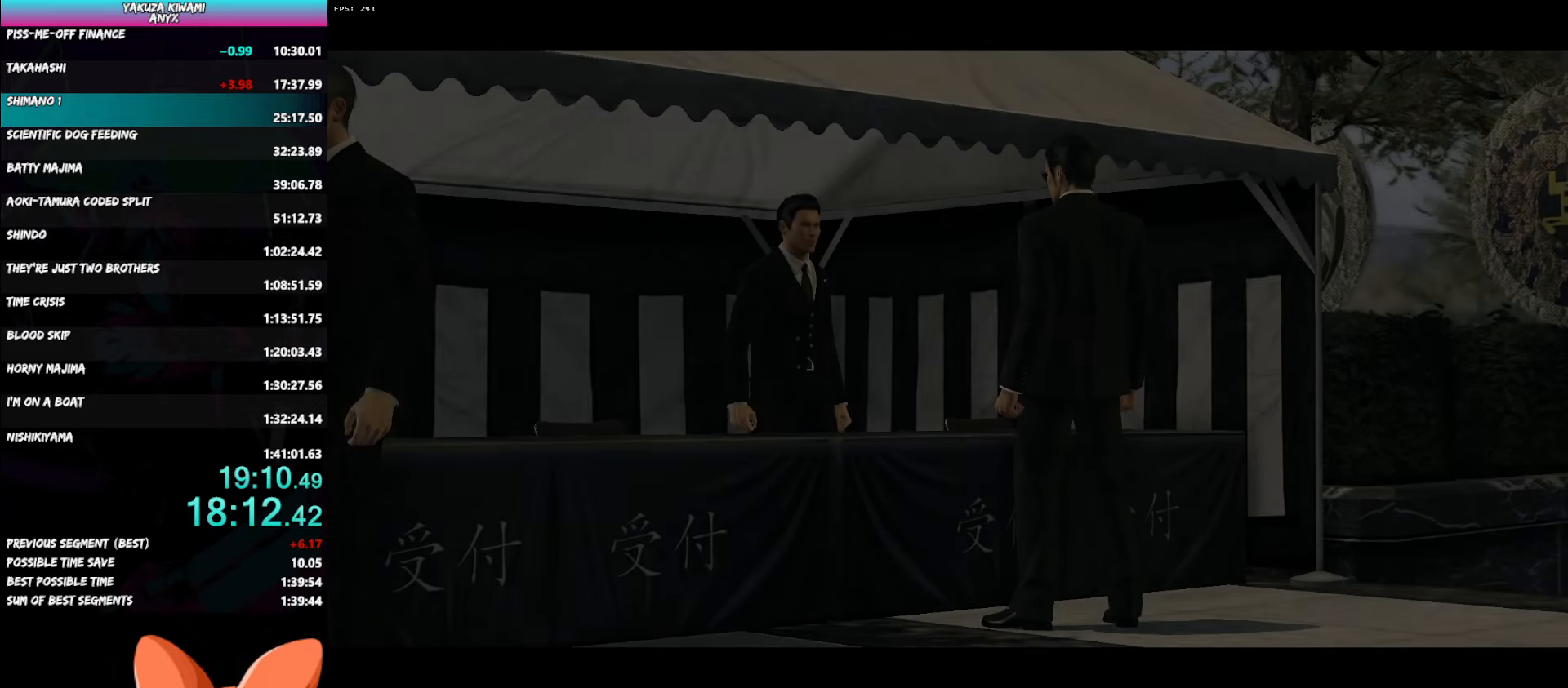
{"buttons": ["A", "R1", "DPAD_DOWN"], "left_stick": "center", "right_stick": "center", "events": []}
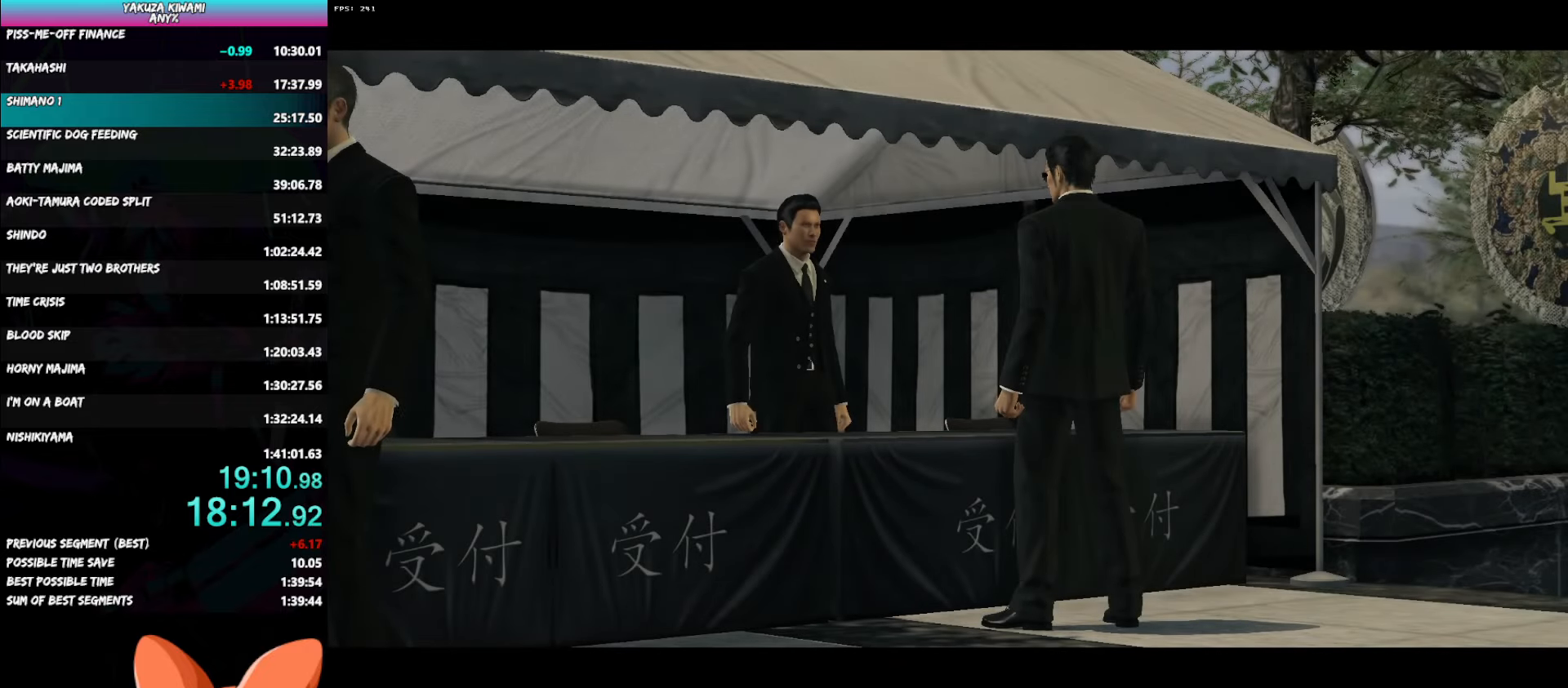
{"buttons": ["A", "R1", "DPAD_DOWN"], "left_stick": "center", "right_stick": "center", "events": []}
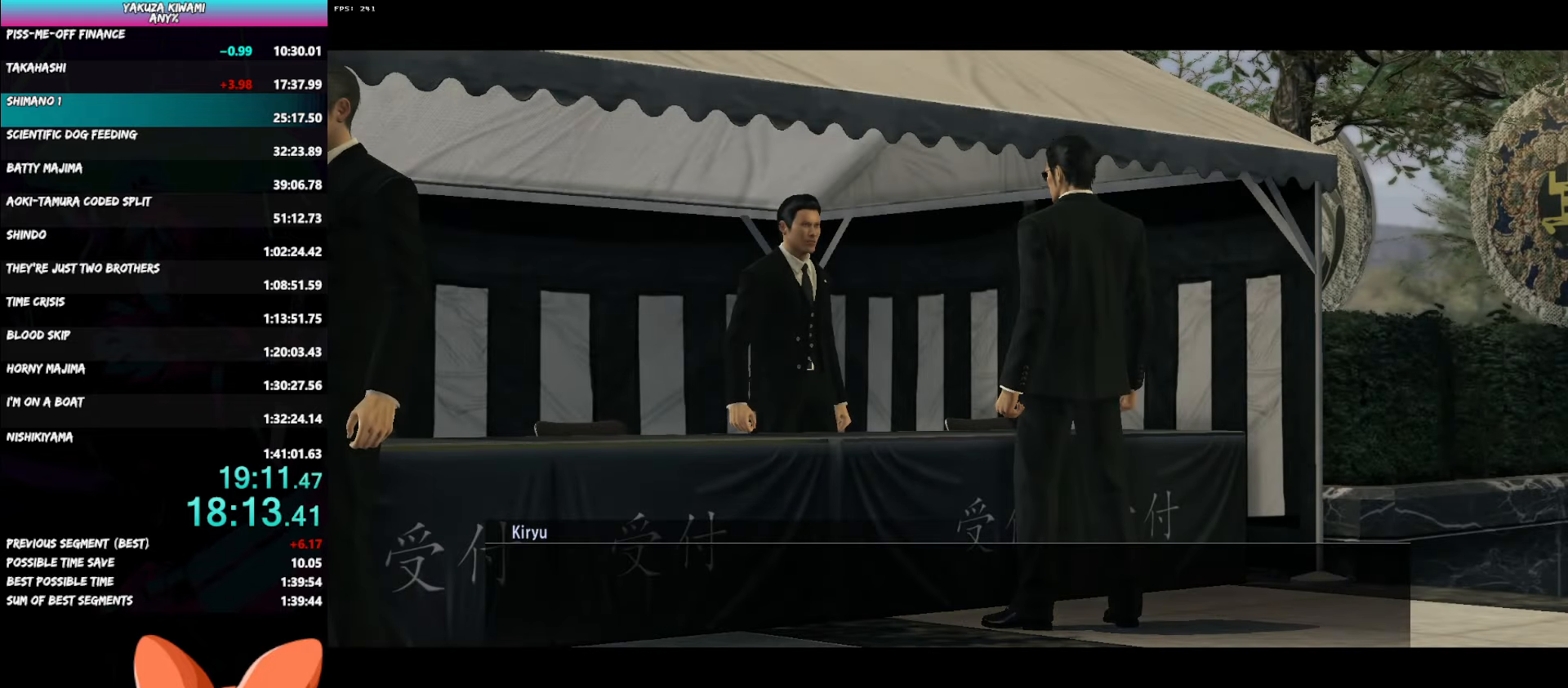
{"buttons": ["A", "R1", "DPAD_DOWN"], "left_stick": "center", "right_stick": "center", "events": []}
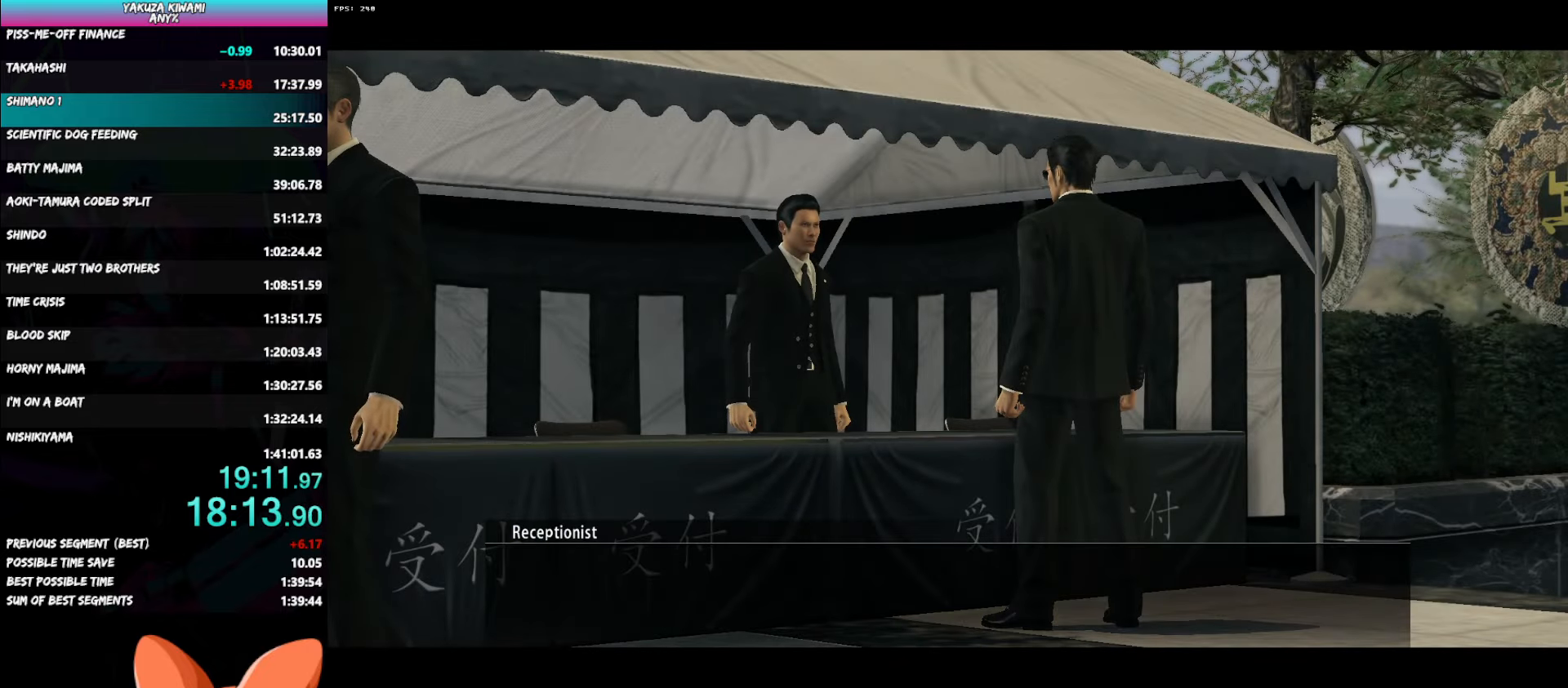
{"buttons": ["A", "R1", "DPAD_DOWN"], "left_stick": "center", "right_stick": "center", "events": []}
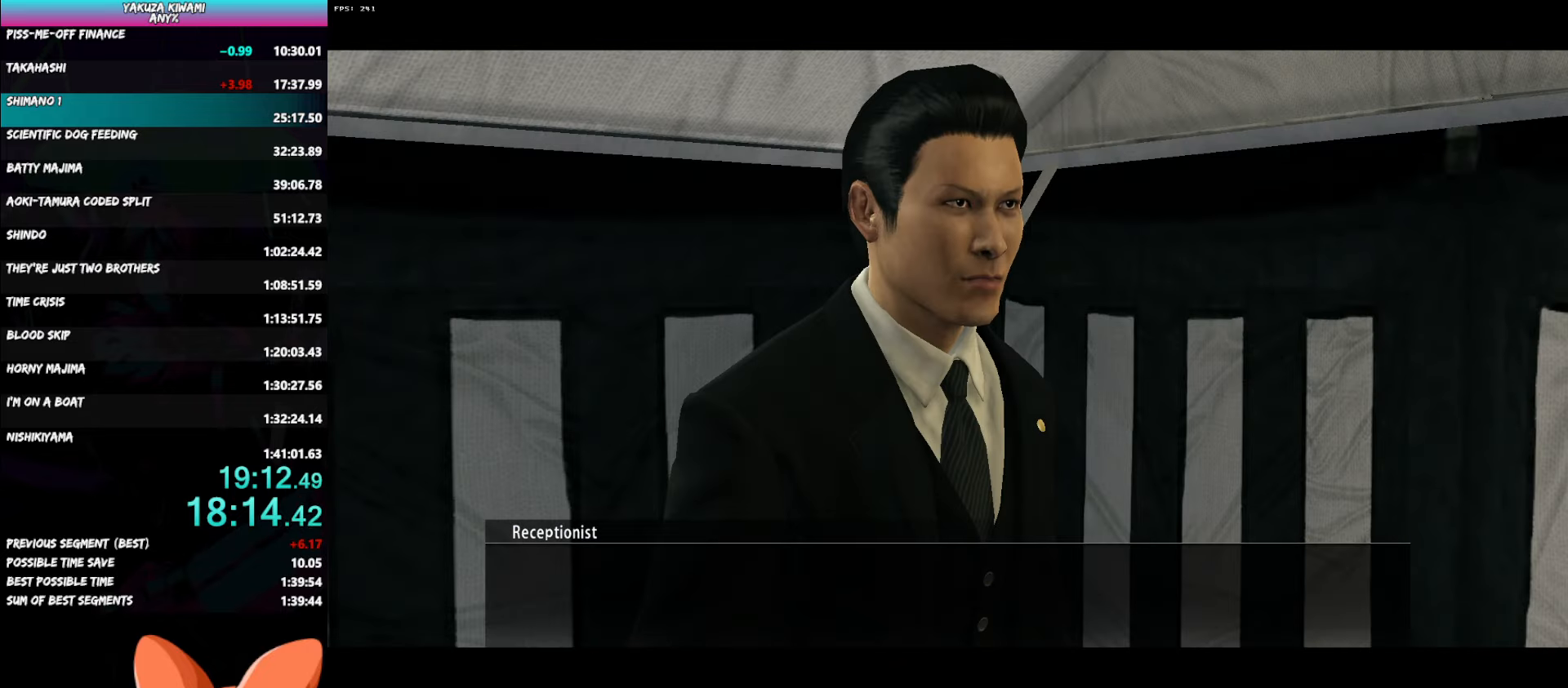
{"buttons": ["A", "R1", "DPAD_DOWN"], "left_stick": "center", "right_stick": "center", "events": []}
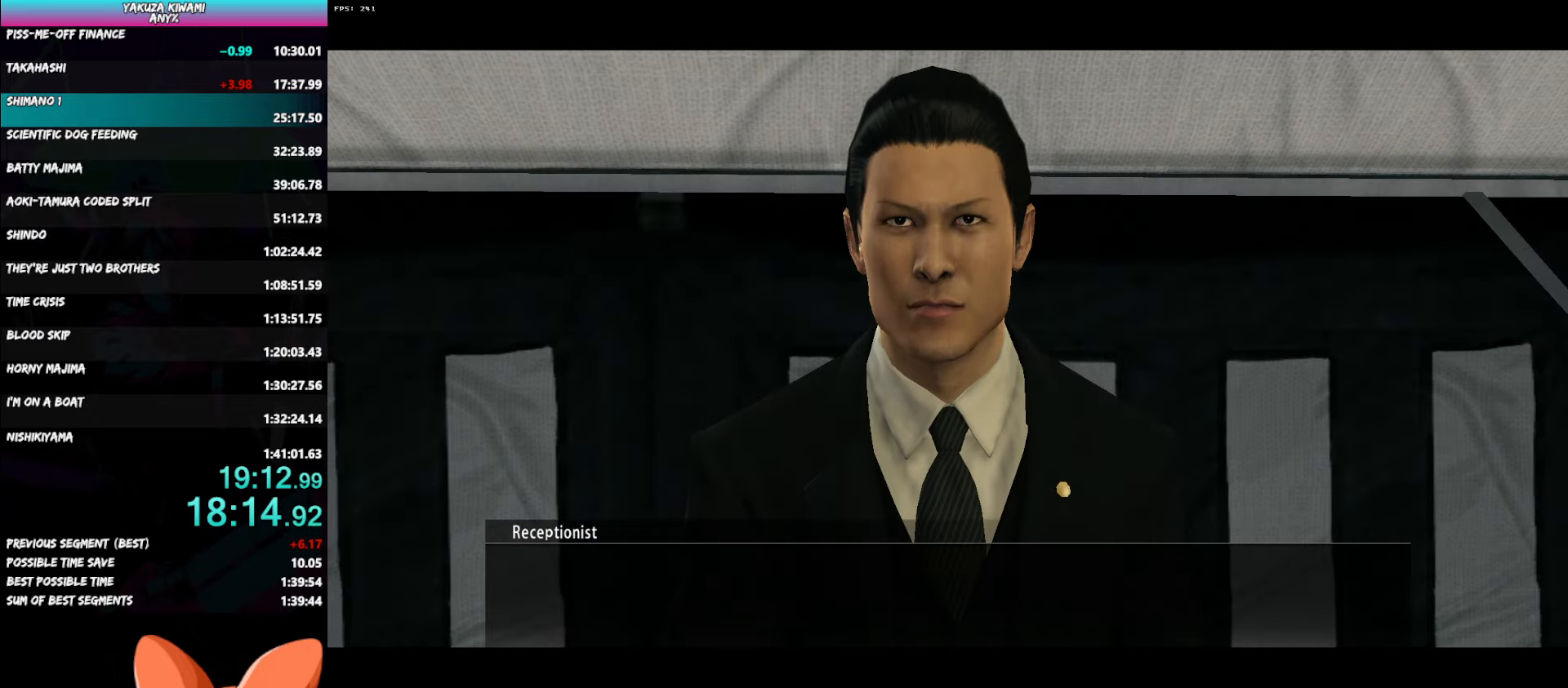
{"buttons": ["A", "R1", "DPAD_DOWN"], "left_stick": "center", "right_stick": "center", "events": []}
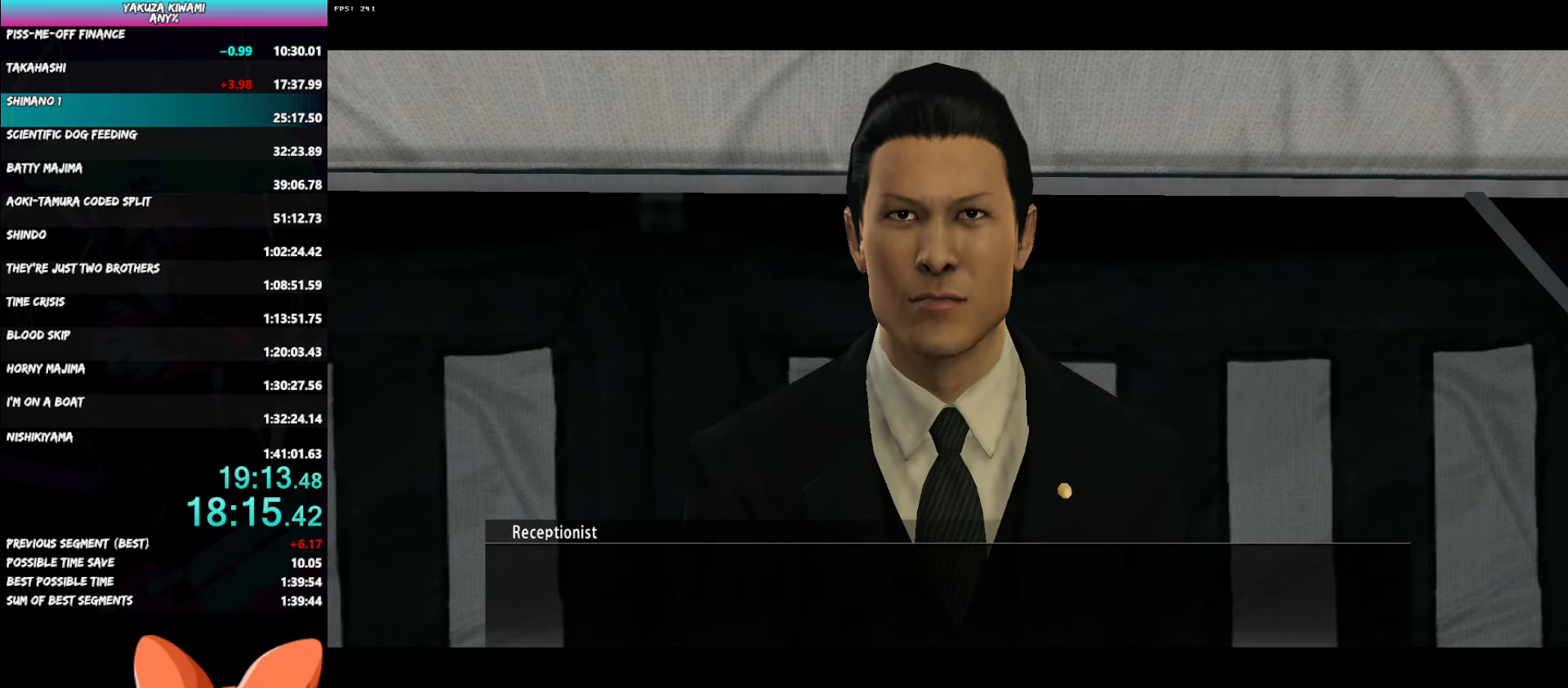
{"buttons": ["A", "R1"], "left_stick": "center", "right_stick": "center", "events": [[250, "A", "up"], [317, "A", "down"], [417, "A", "up"], [483, "A", "down"], [483, "DPAD_DOWN", "up"]]}
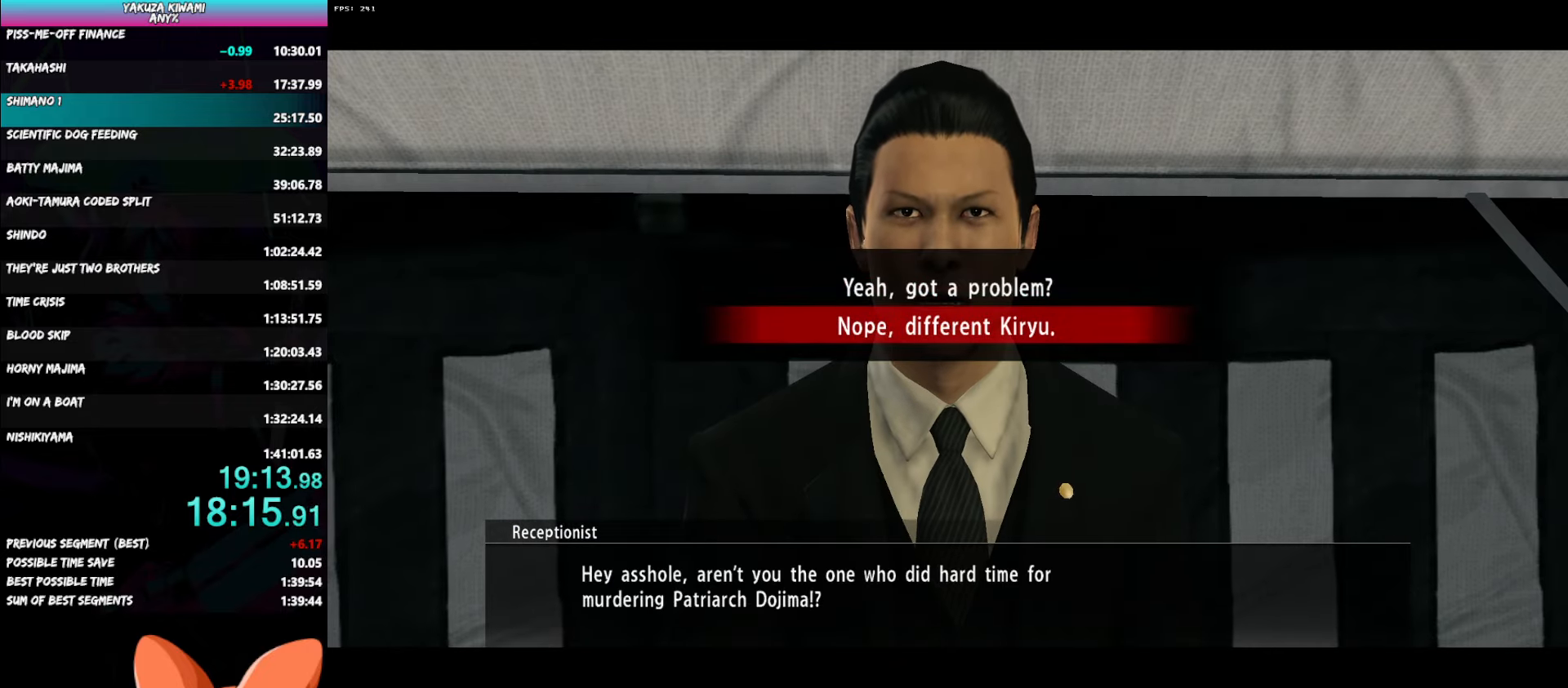
{"buttons": ["A", "R1"], "left_stick": "center", "right_stick": "center", "events": [[83, "A", "up"], [117, "A", "down"]]}
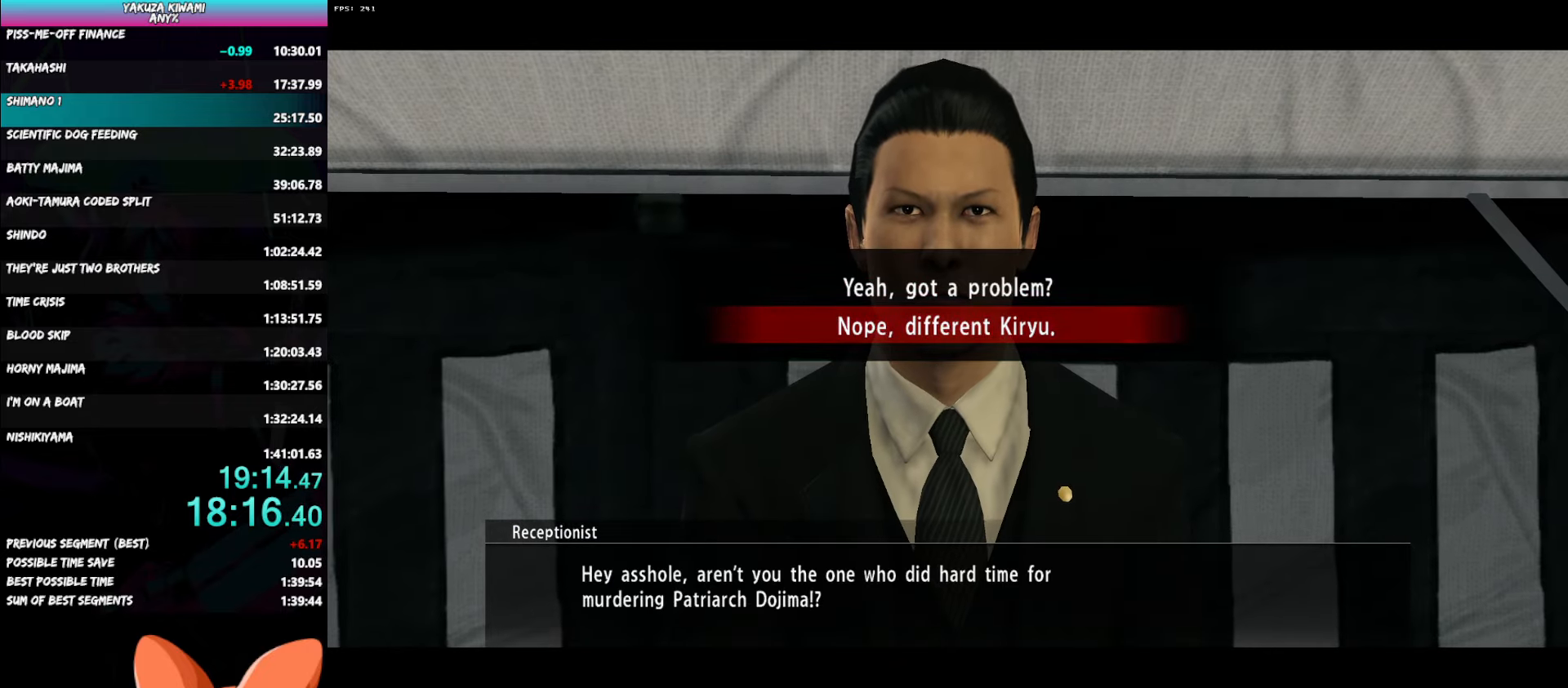
{"buttons": ["A", "R1"], "left_stick": "down-left", "right_stick": "center", "events": [[500, "left_stick", "down-left"]]}
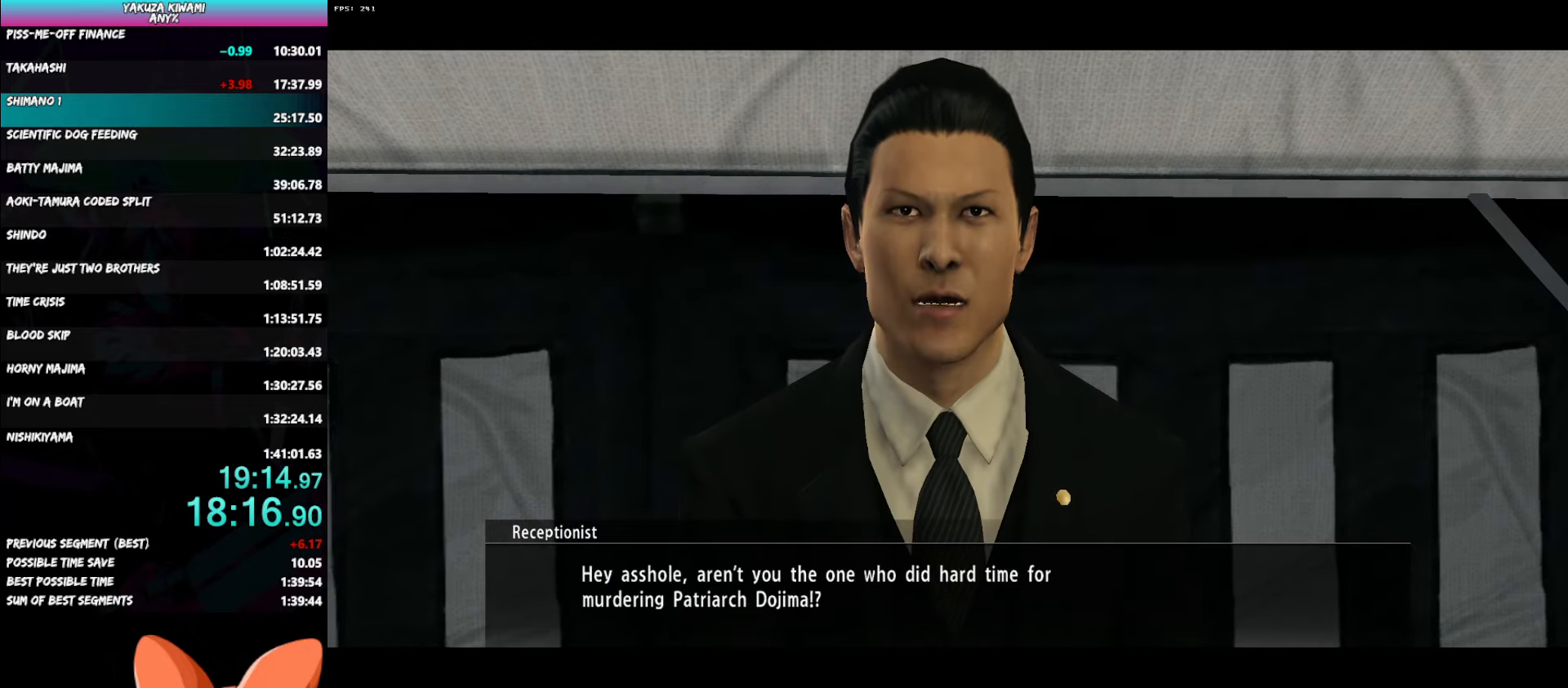
{"buttons": ["A", "R1"], "left_stick": "center", "right_stick": "center", "events": [[400, "left_stick", "center"]]}
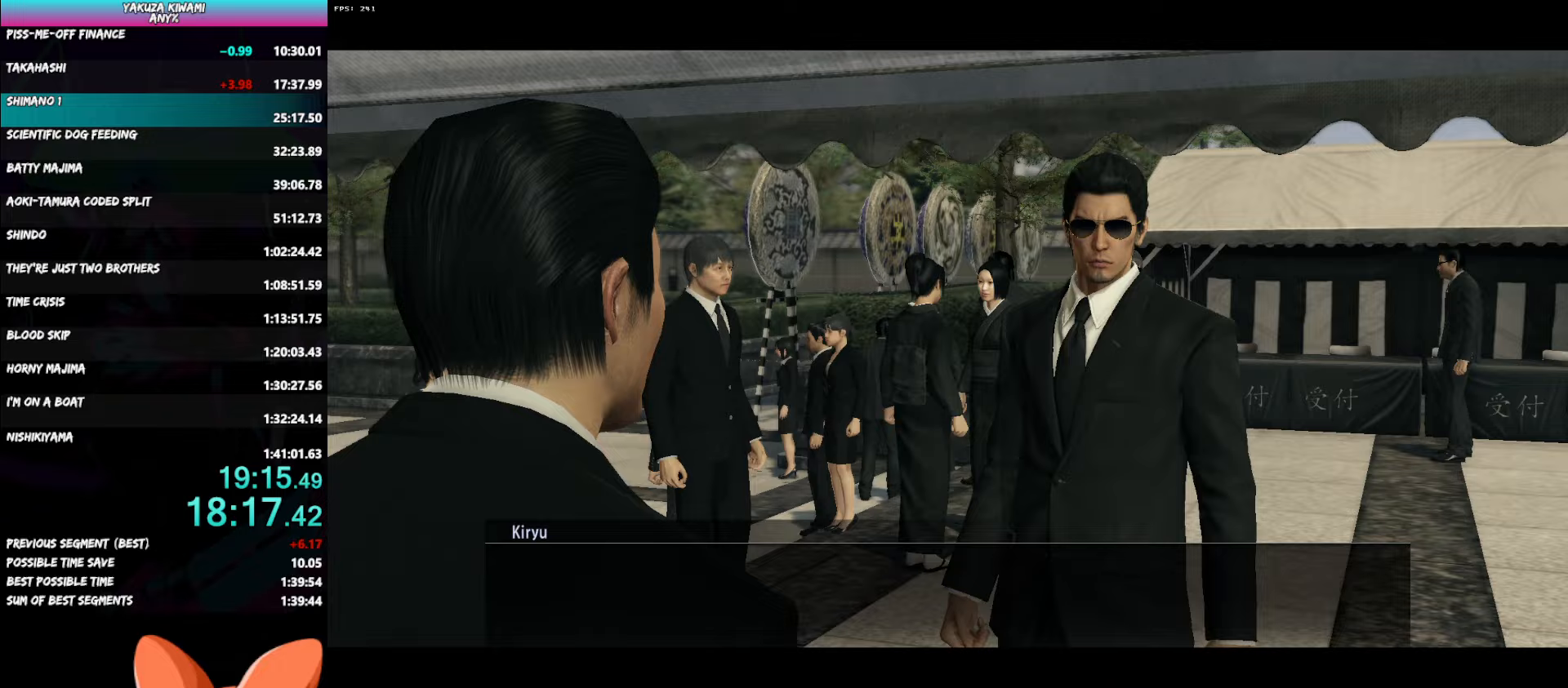
{"buttons": ["A", "R1"], "left_stick": "left", "right_stick": "center", "events": [[350, "left_stick", "left"]]}
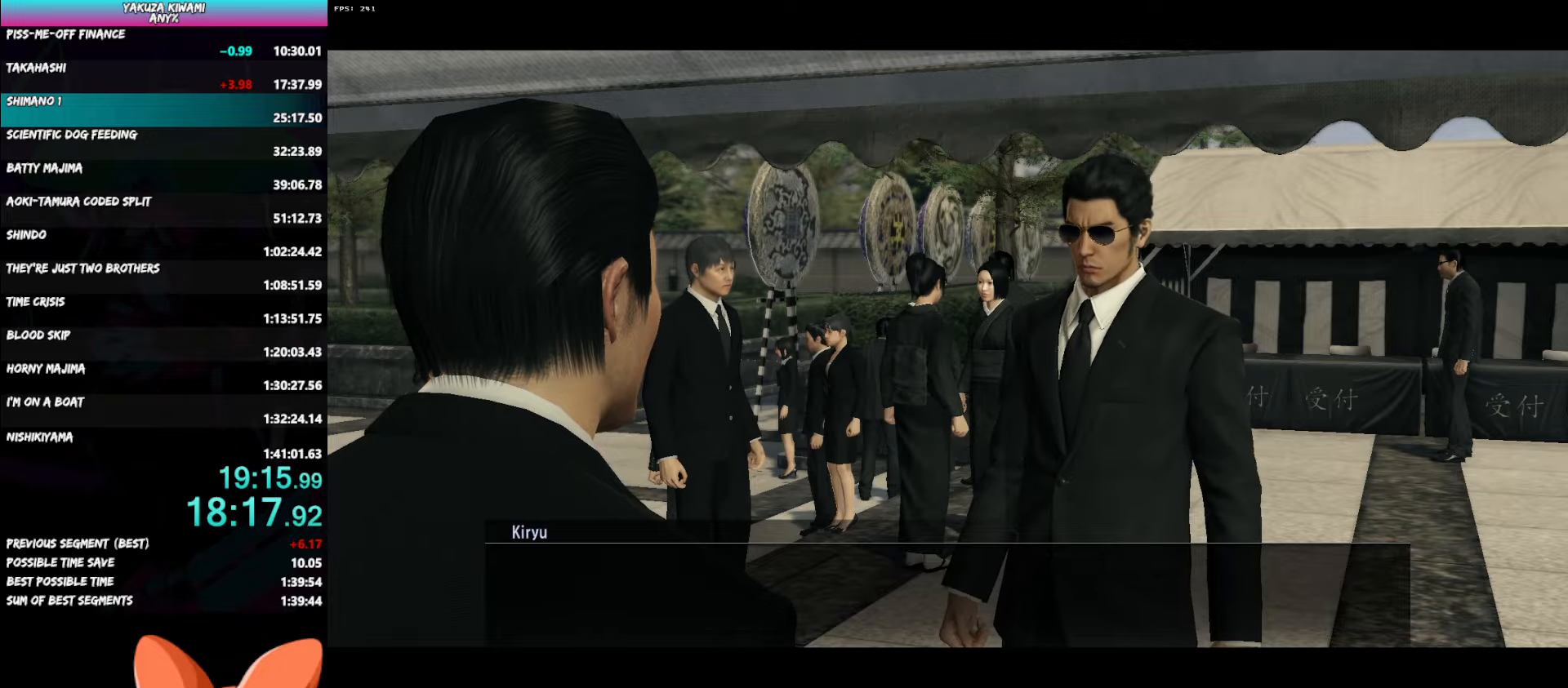
{"buttons": ["A", "R1"], "left_stick": "down-left", "right_stick": "center", "events": [[33, "left_stick", "down-left"]]}
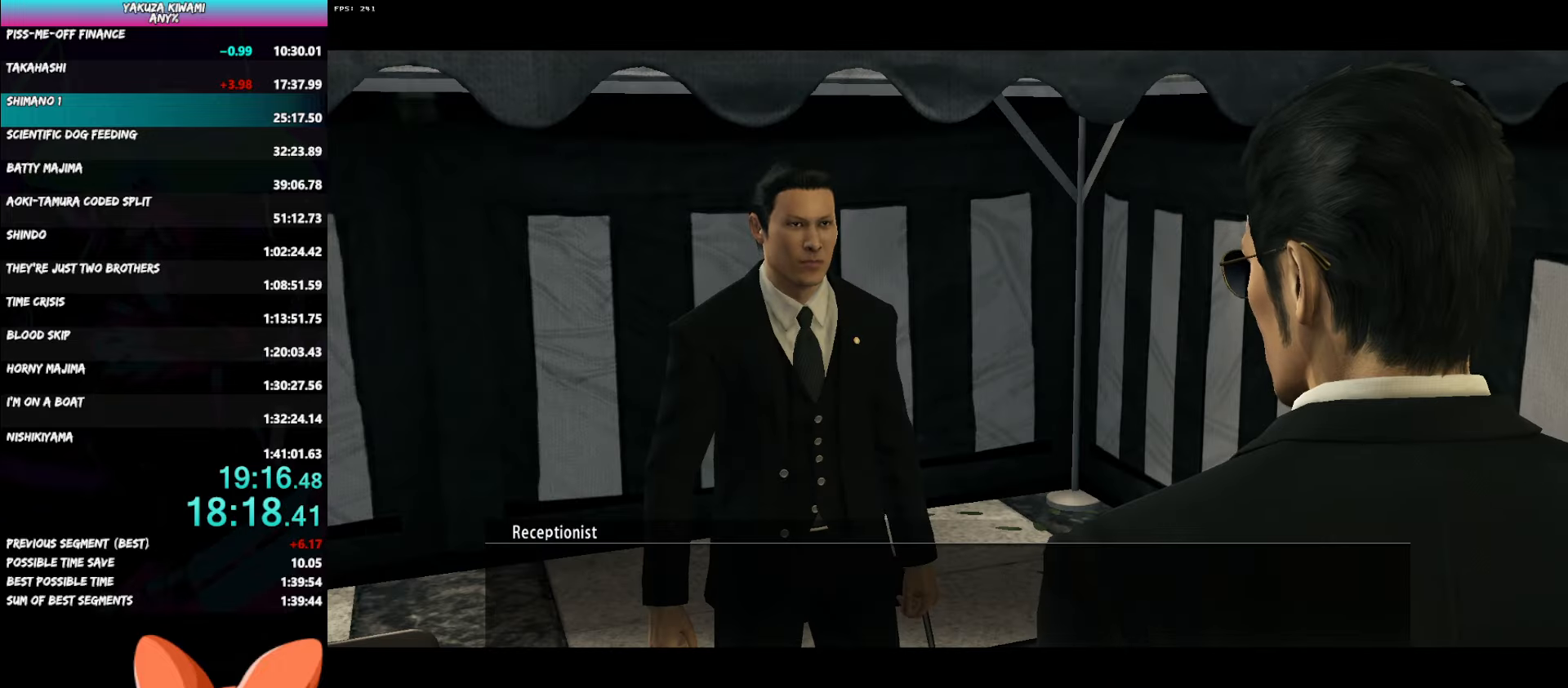
{"buttons": ["A", "R1"], "left_stick": "down-left", "right_stick": "center", "events": []}
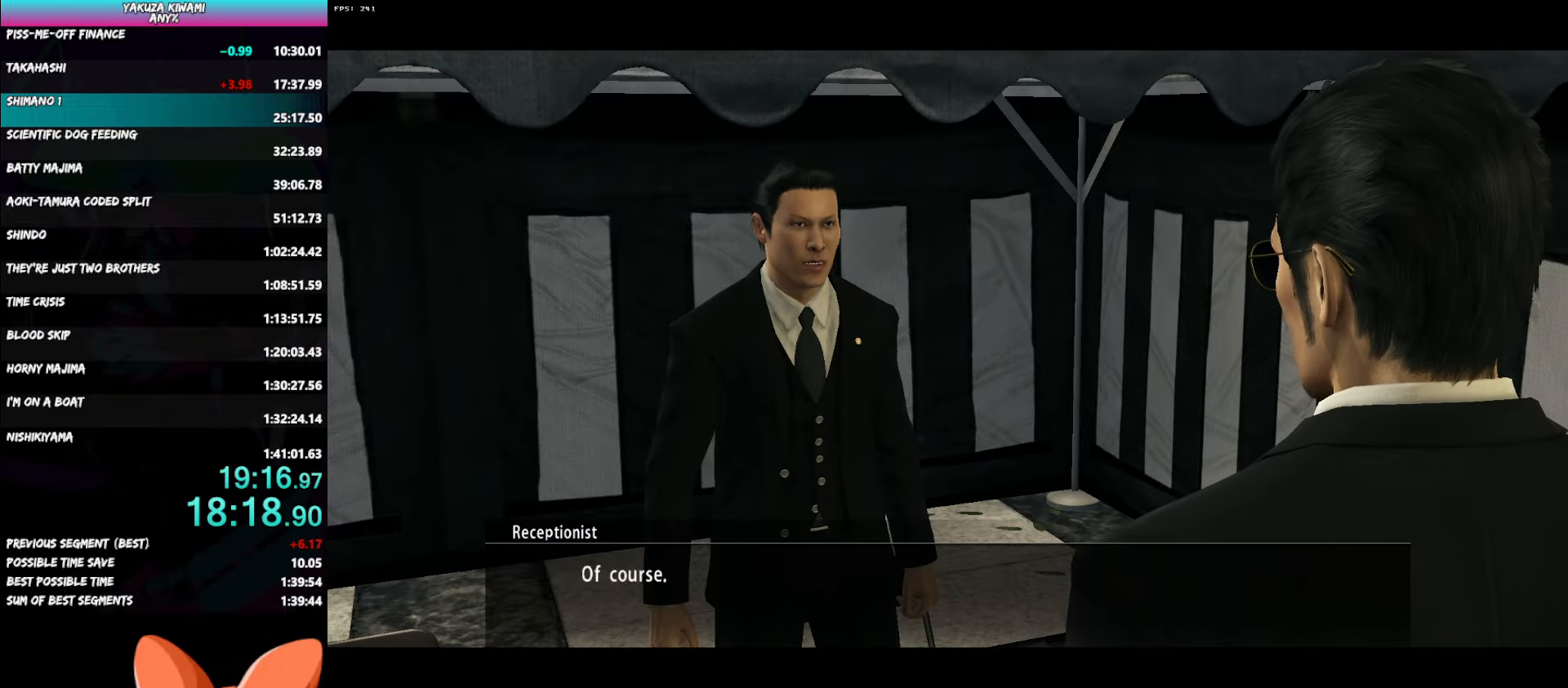
{"buttons": ["A", "R1"], "left_stick": "down-left", "right_stick": "center", "events": []}
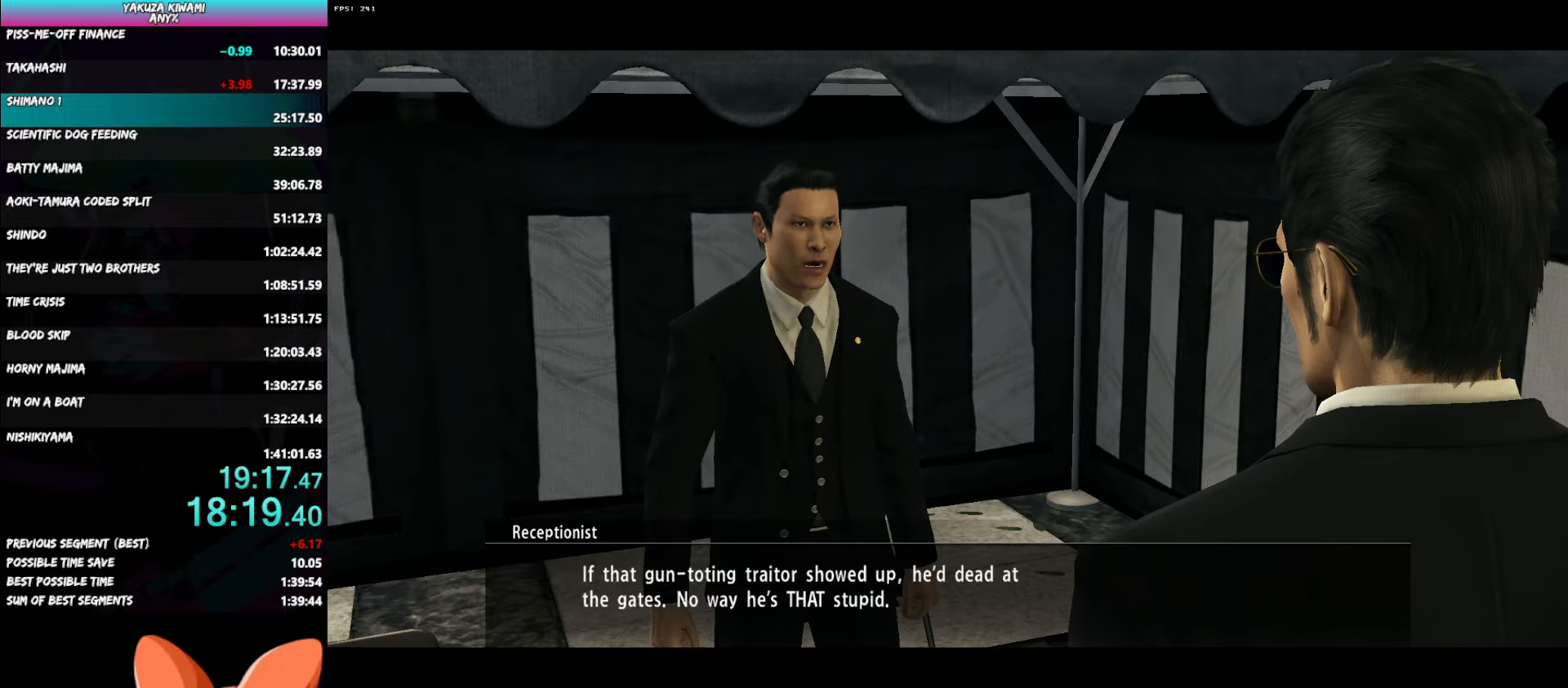
{"buttons": ["A", "R1"], "left_stick": "down-left", "right_stick": "center", "events": []}
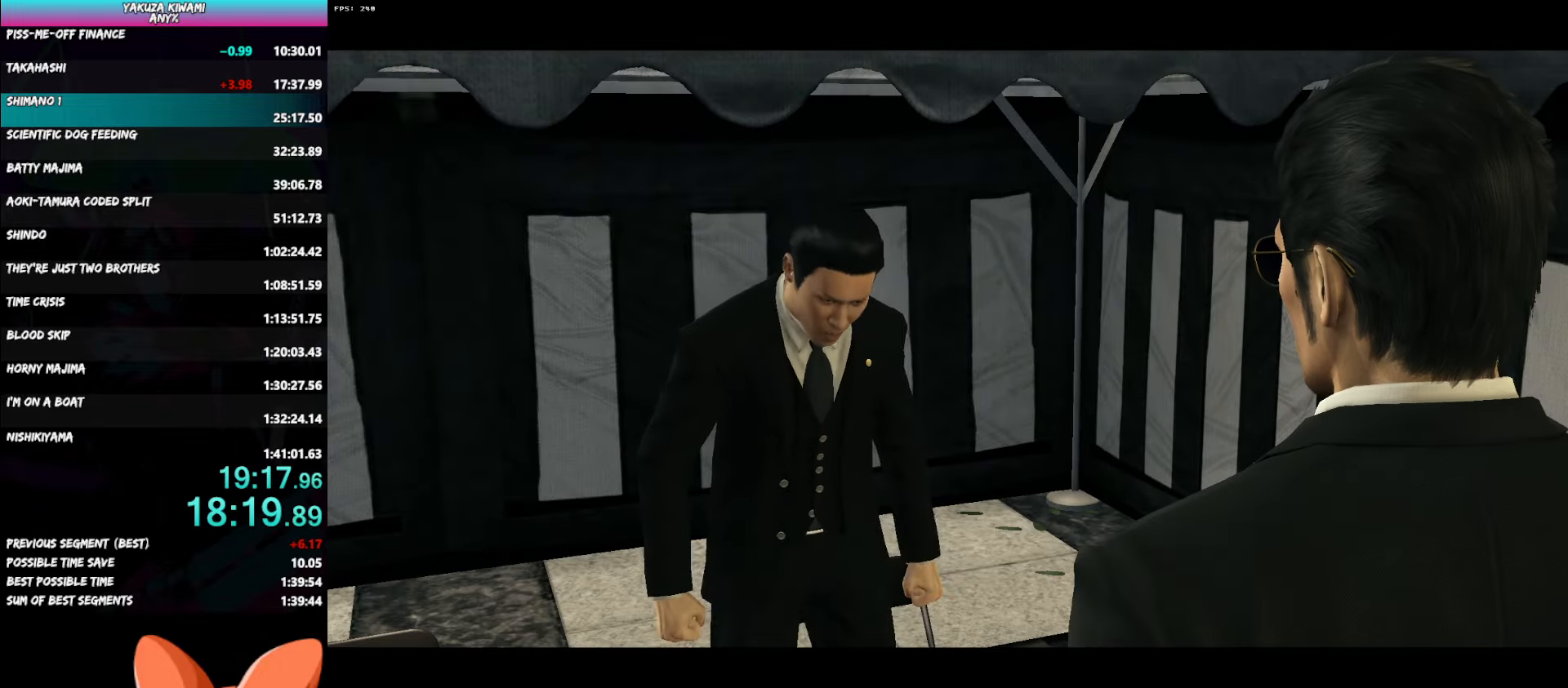
{"buttons": ["A"], "left_stick": "down", "right_stick": "center", "events": [[317, "R1", "up"], [417, "left_stick", "down"]]}
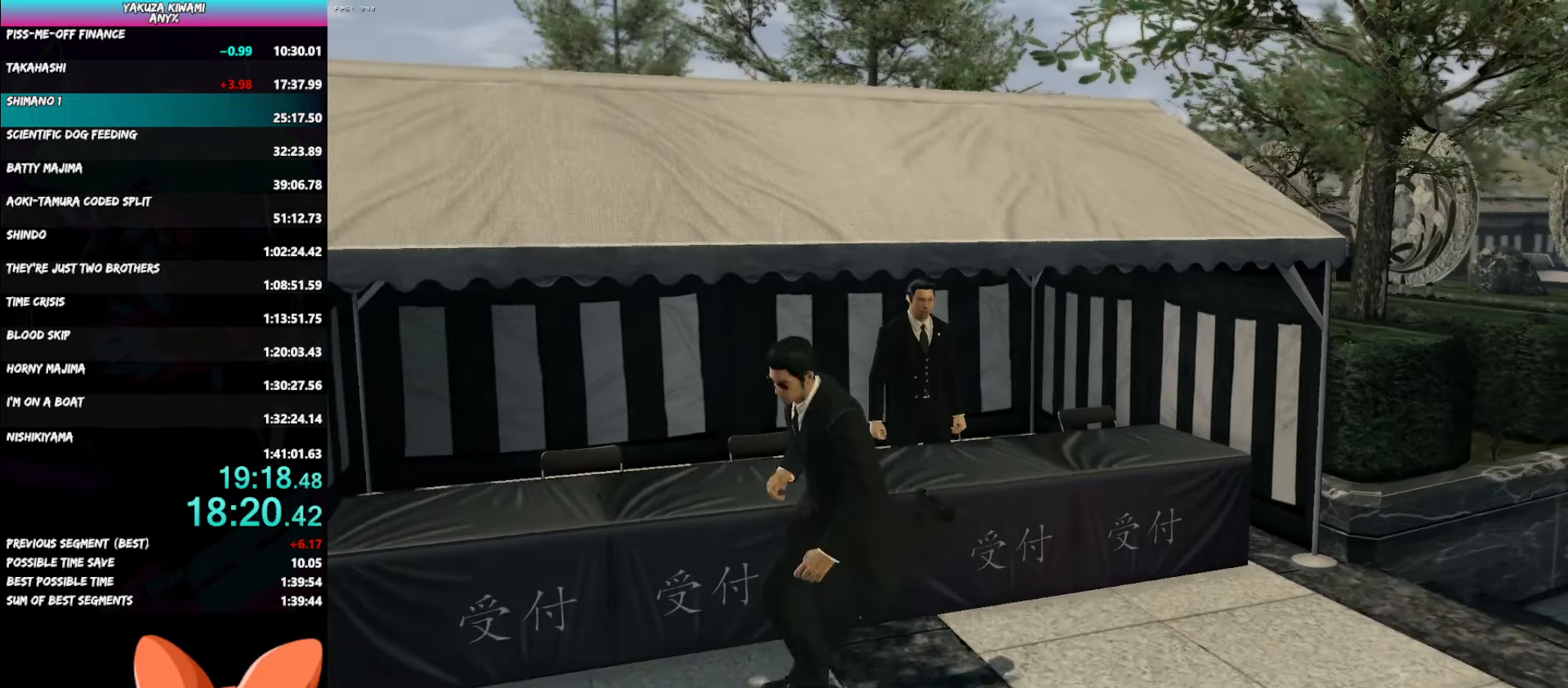
{"buttons": ["A"], "left_stick": "up-left", "right_stick": "center", "events": [[233, "left_stick", "left"], [300, "left_stick", "up-left"]]}
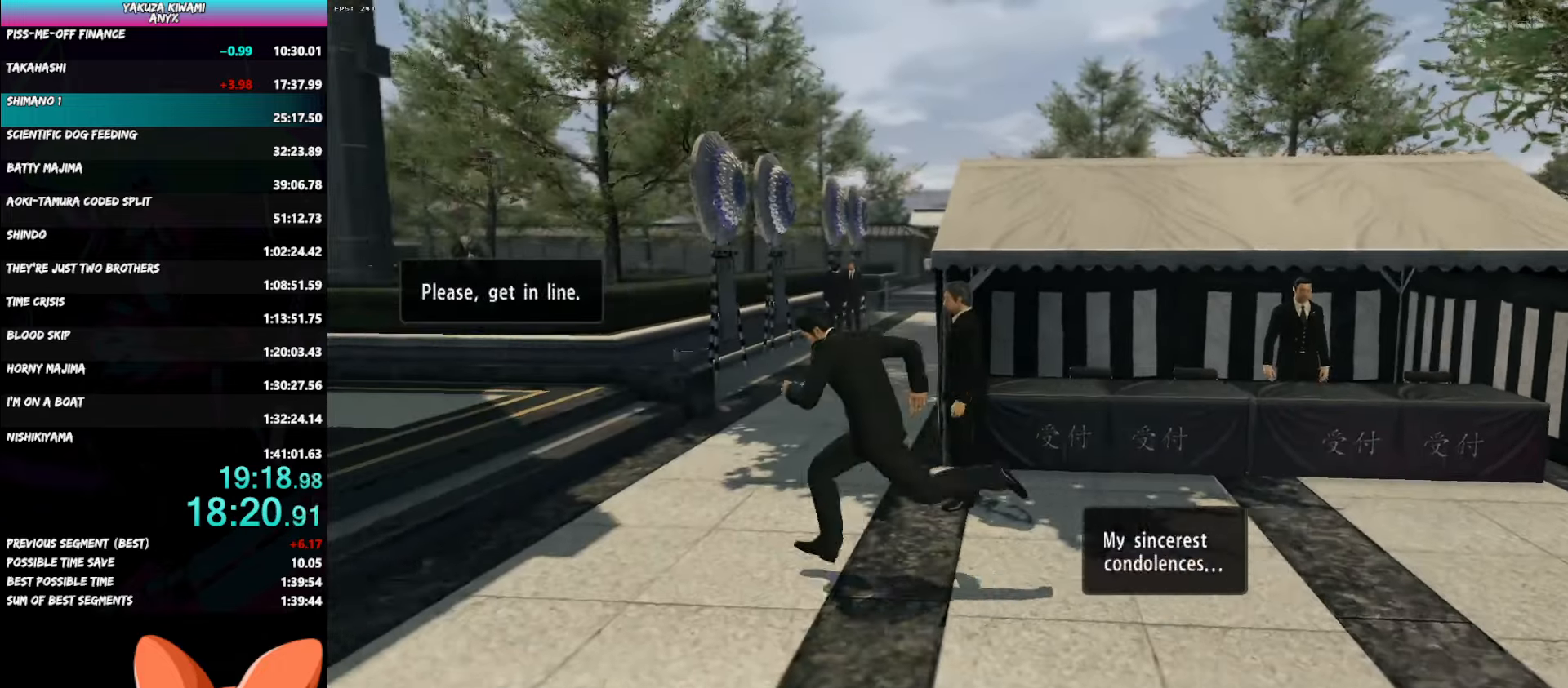
{"buttons": ["A"], "left_stick": "up-left", "right_stick": "center", "events": []}
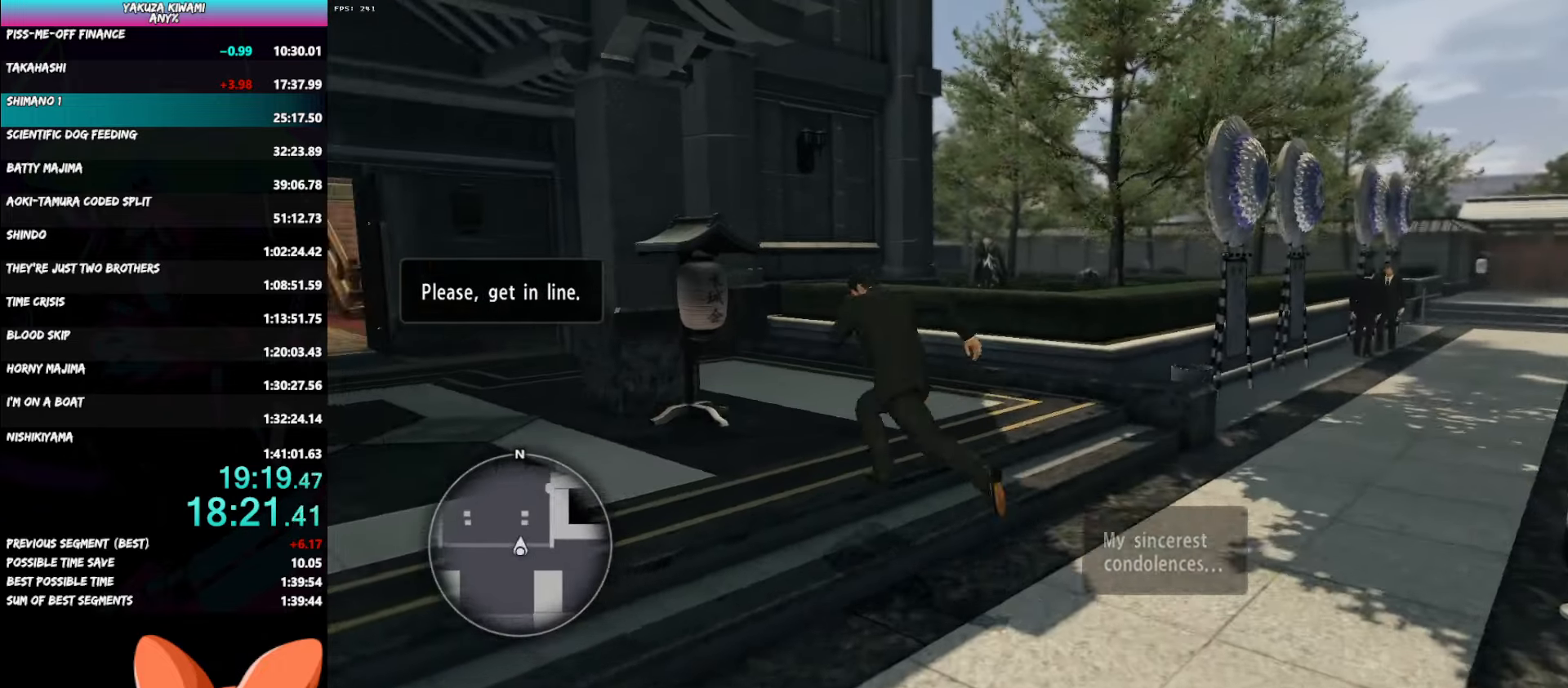
{"buttons": ["A"], "left_stick": "up", "right_stick": "center", "events": [[500, "left_stick", "up"]]}
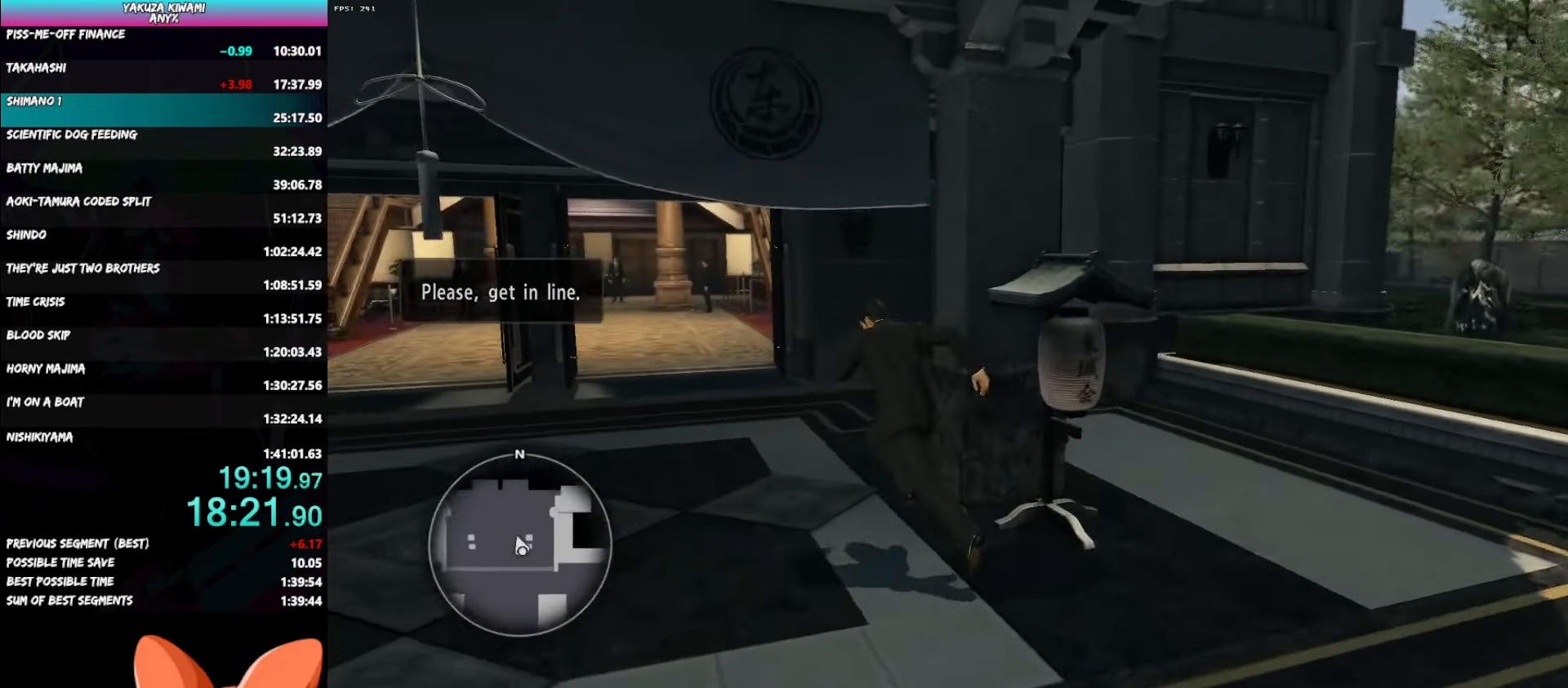
{"buttons": ["A"], "left_stick": "up", "right_stick": "center", "events": []}
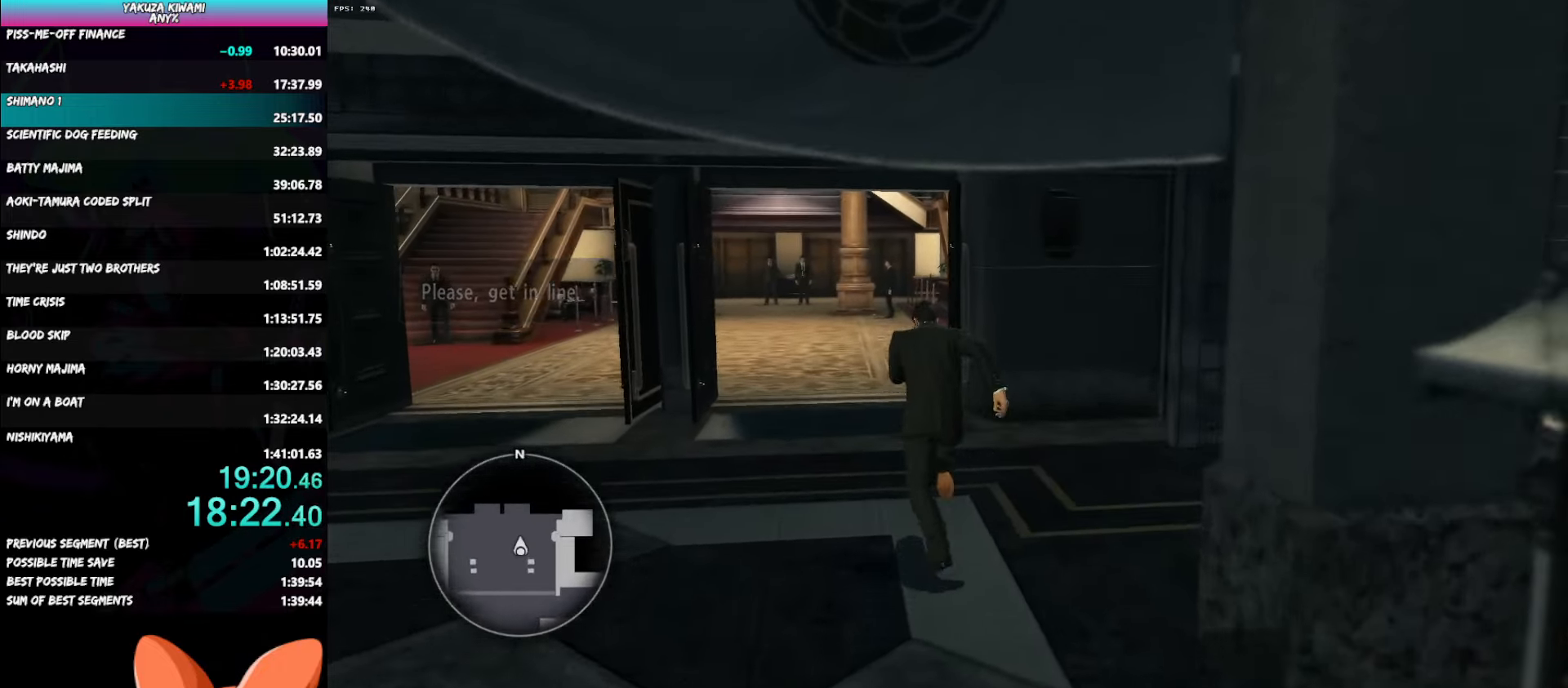
{"buttons": ["A"], "left_stick": "center", "right_stick": "center", "events": [[200, "A", "up"], [267, "A", "down"], [333, "A", "up"], [350, "left_stick", "center"], [400, "A", "down"]]}
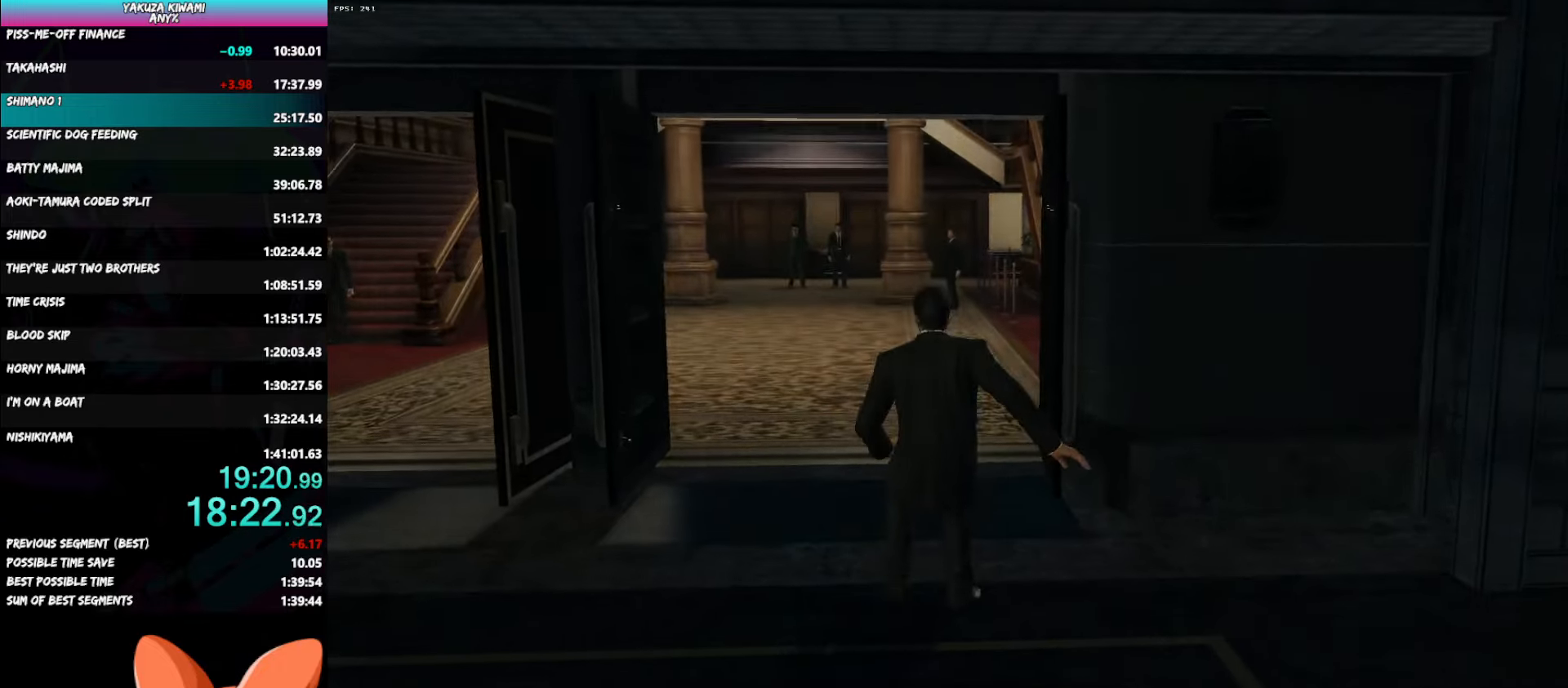
{"buttons": ["A"], "left_stick": "down-left", "right_stick": "center", "events": [[17, "A", "up"], [50, "A", "down"], [133, "left_stick", "down-left"]]}
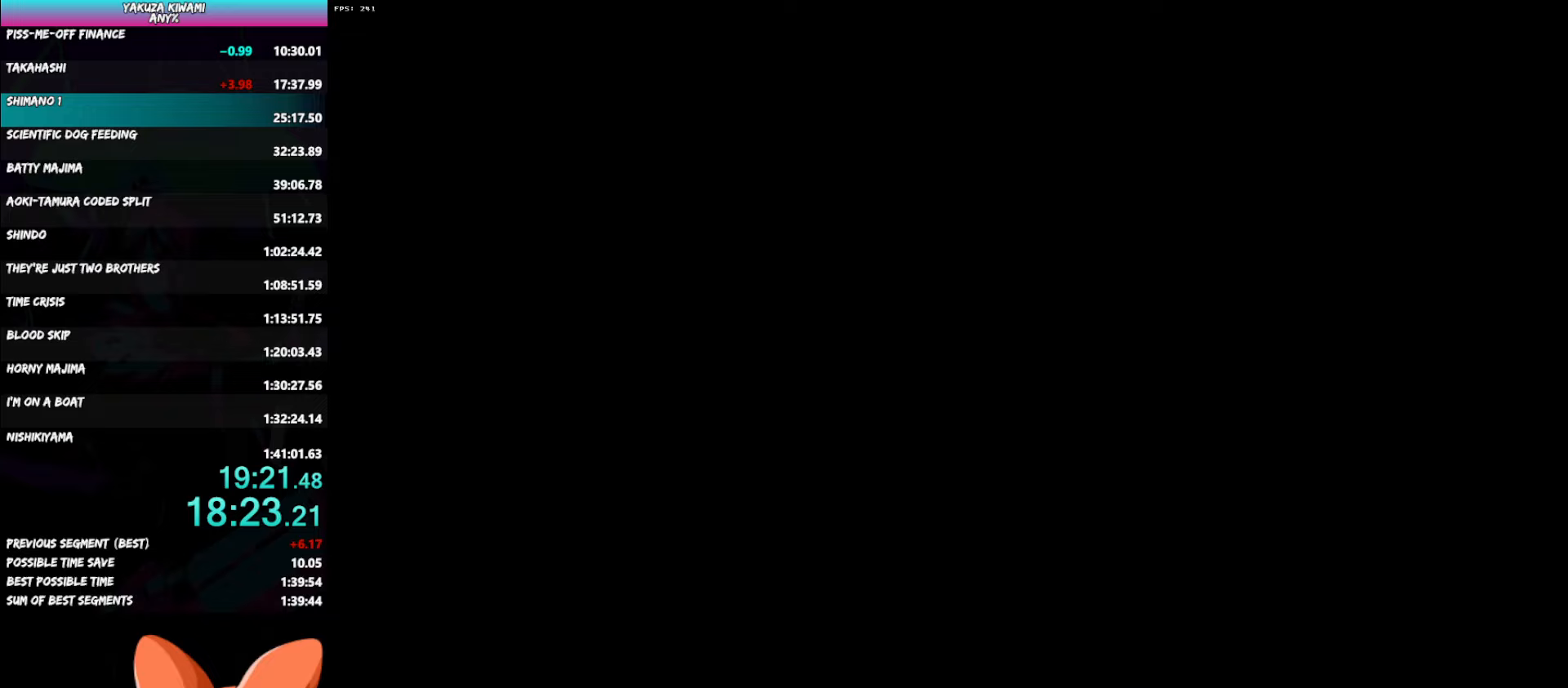
{"buttons": ["A"], "left_stick": "down-left", "right_stick": "center", "events": []}